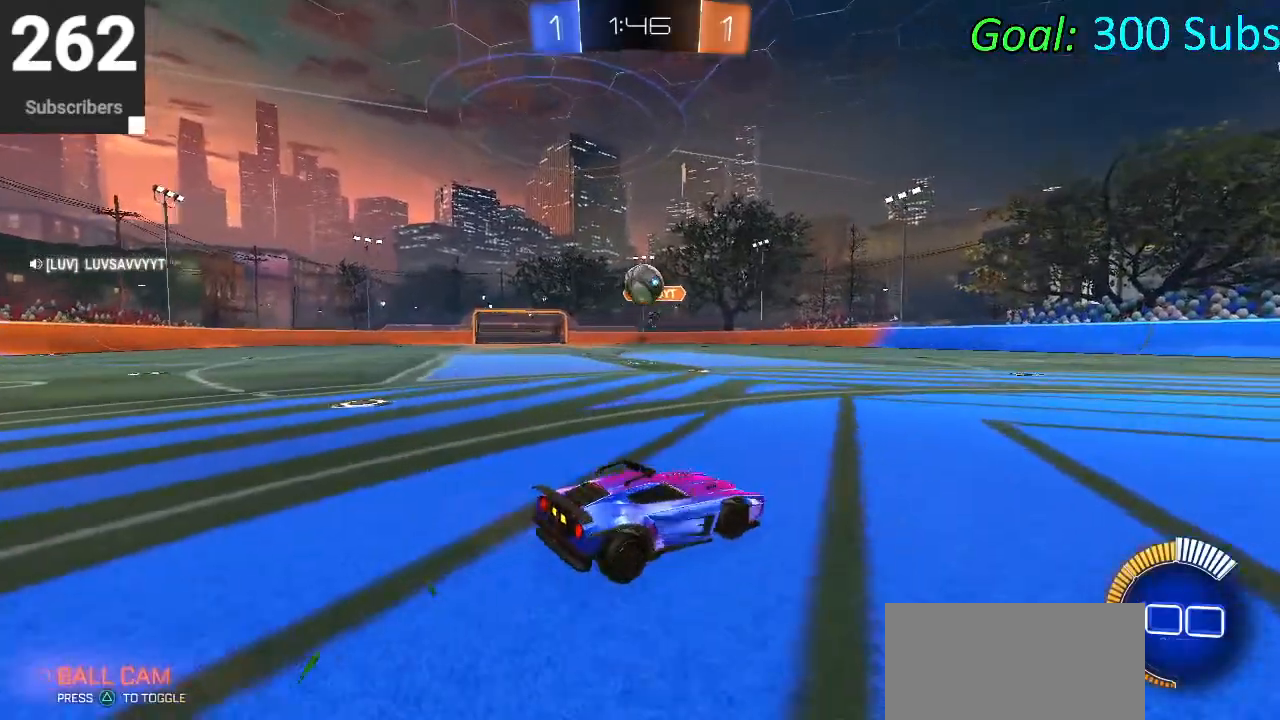
Gameplay with a controller (PlayStation layout); each line is a JSON object with the inputs held at the frame after it. "events" lists button and stick changes between this image and that frame as [ms after this image, input, new state], when the widget could be followed in between.
{"buttons": ["L2"], "left_stick": "center", "right_stick": "center", "events": [[33, "R2", "down"], [150, "left_stick", "up-right"], [383, "left_stick", "center"], [417, "R2", "up"], [450, "L2", "down"]]}
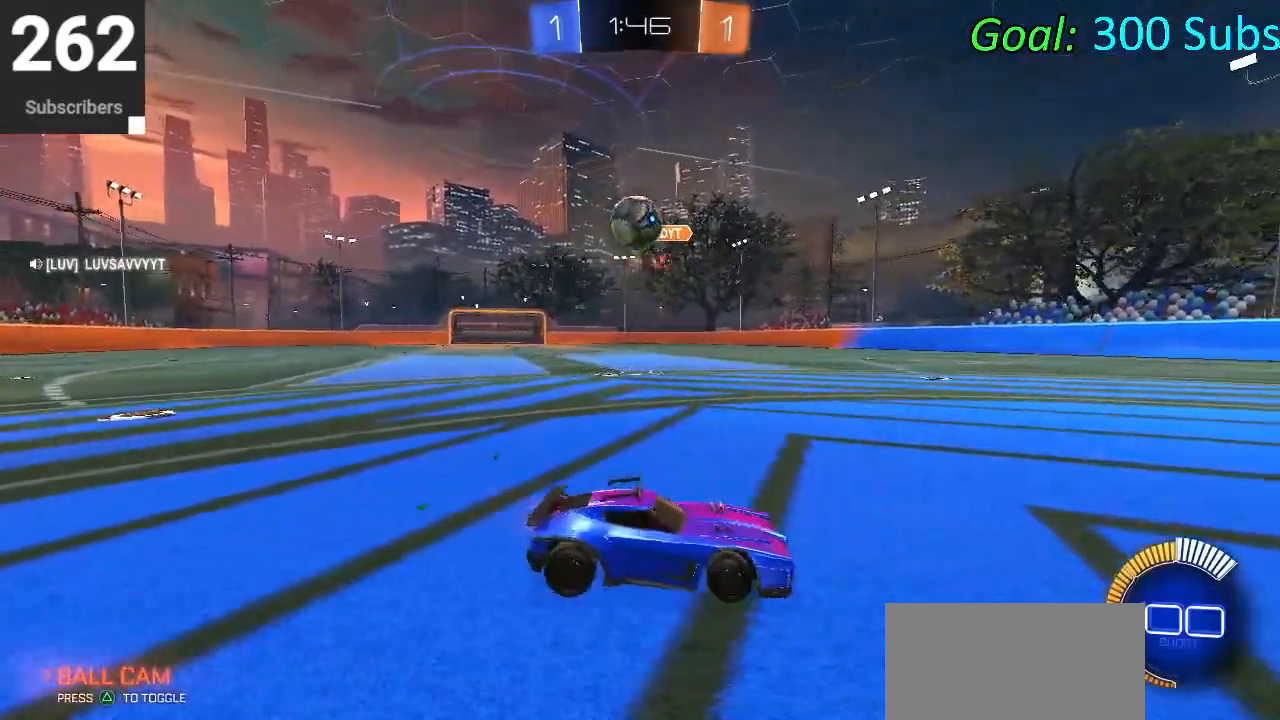
{"buttons": [], "left_stick": "down", "right_stick": "center", "events": [[50, "R2", "down"], [83, "CIRCLE", "down"], [117, "L2", "up"], [150, "CROSS", "down"], [250, "CROSS", "up"], [333, "CROSS", "down"], [433, "left_stick", "down"], [450, "CROSS", "up"], [467, "CIRCLE", "up"], [500, "R2", "up"]]}
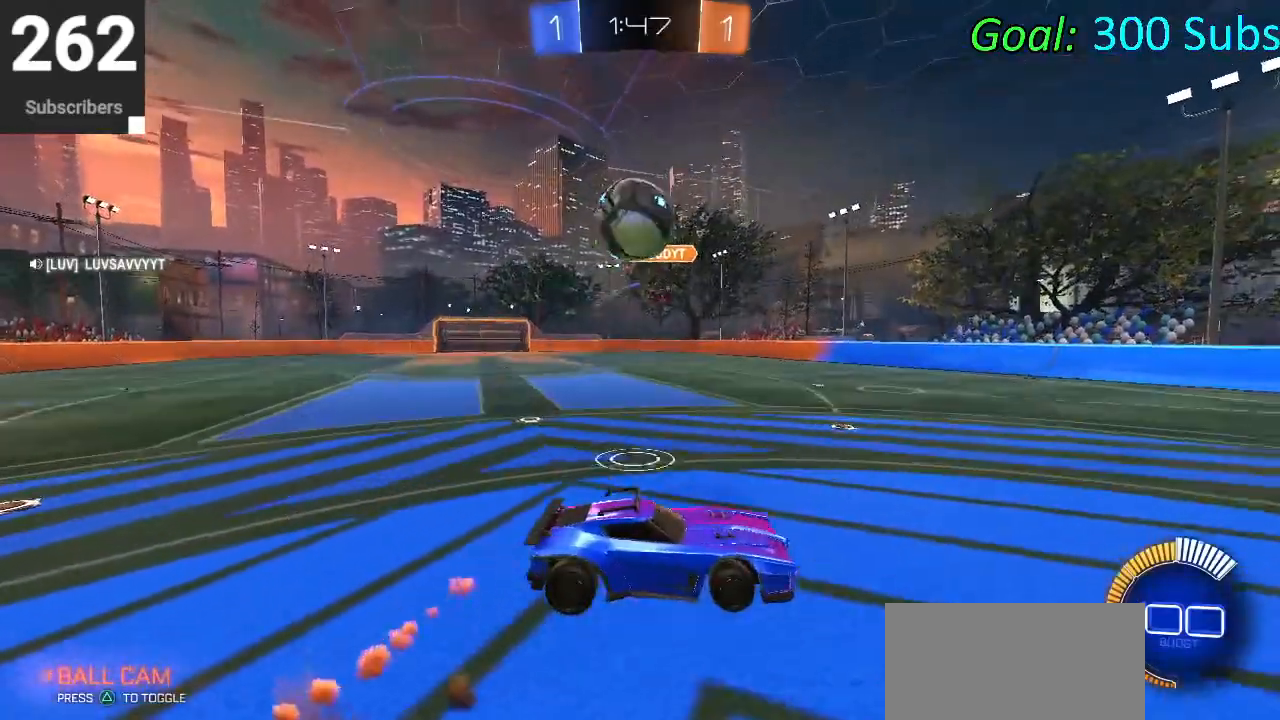
{"buttons": ["CIRCLE", "R2"], "left_stick": "down", "right_stick": "center", "events": [[383, "R2", "down"], [400, "CIRCLE", "down"]]}
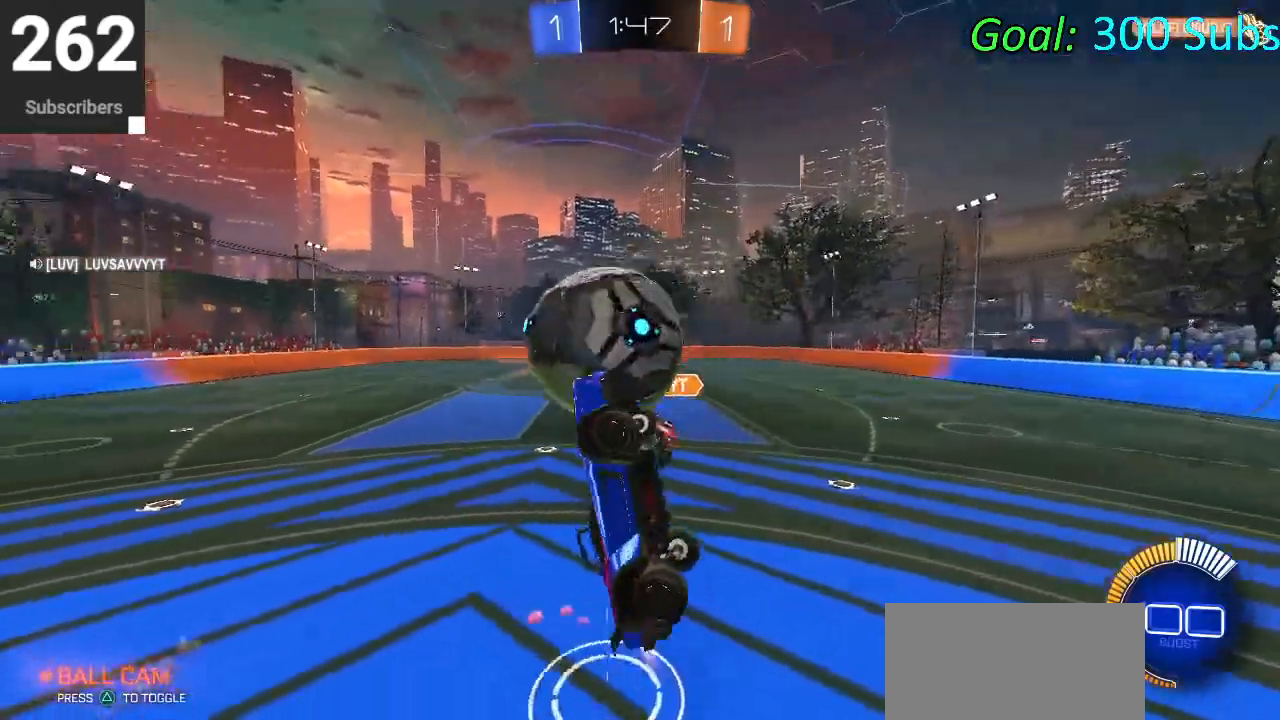
{"buttons": ["CIRCLE", "L1", "R2"], "left_stick": "up-right", "right_stick": "center", "events": [[50, "left_stick", "down-right"], [217, "left_stick", "up-right"], [317, "L1", "down"]]}
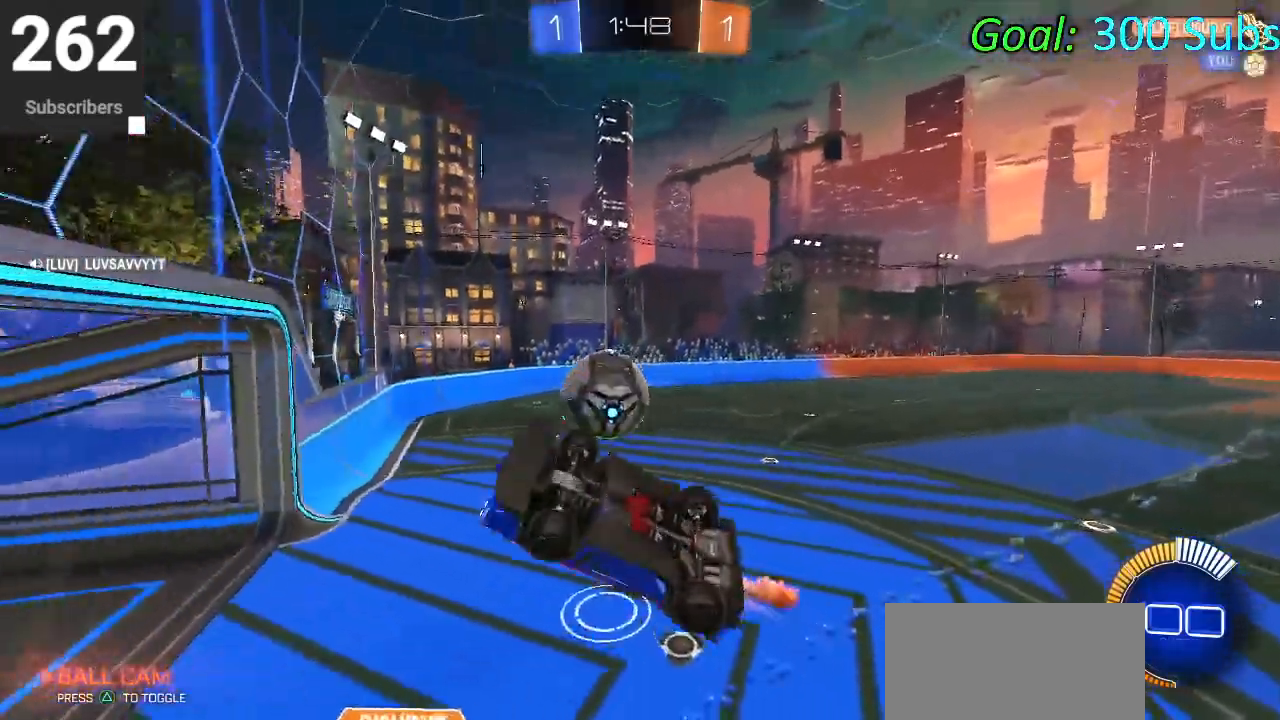
{"buttons": ["CIRCLE", "R1", "R2"], "left_stick": "up-right", "right_stick": "center", "events": [[33, "left_stick", "right"], [250, "L1", "up"], [283, "left_stick", "up-right"], [417, "R1", "down"]]}
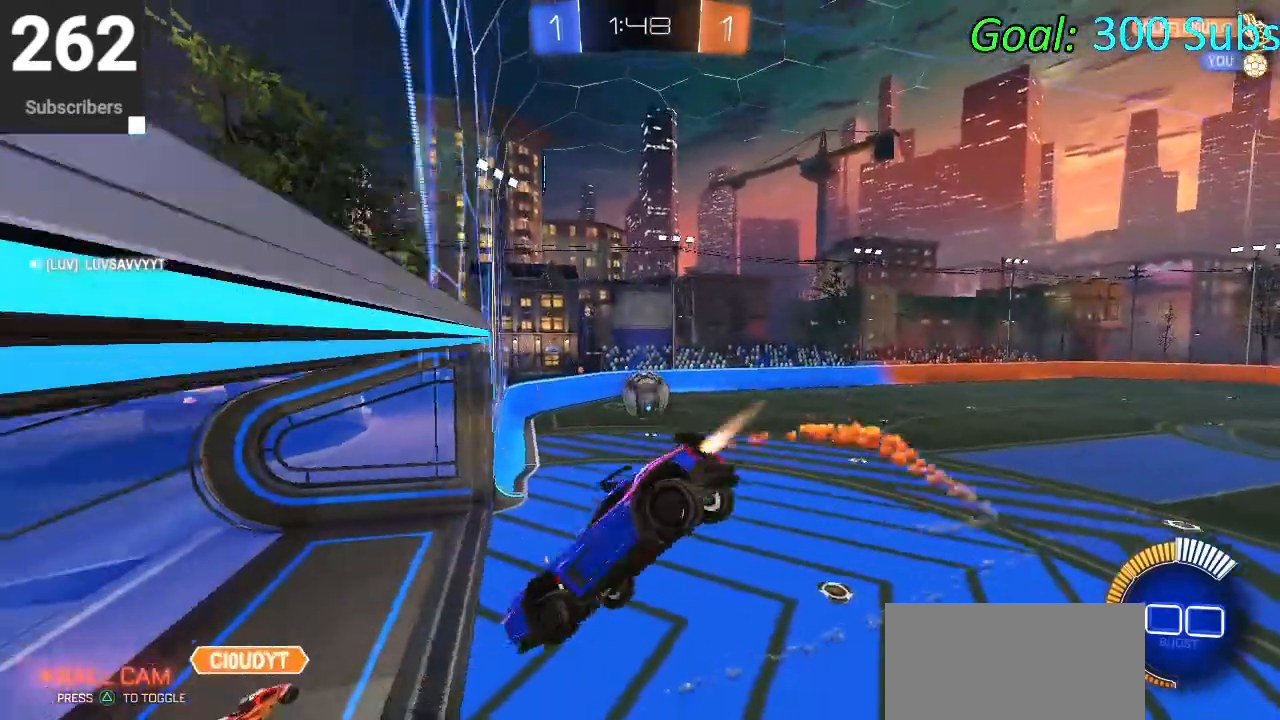
{"buttons": ["CIRCLE", "R2"], "left_stick": "down-left", "right_stick": "center", "events": [[33, "left_stick", "center"], [100, "R1", "up"], [333, "left_stick", "down-left"]]}
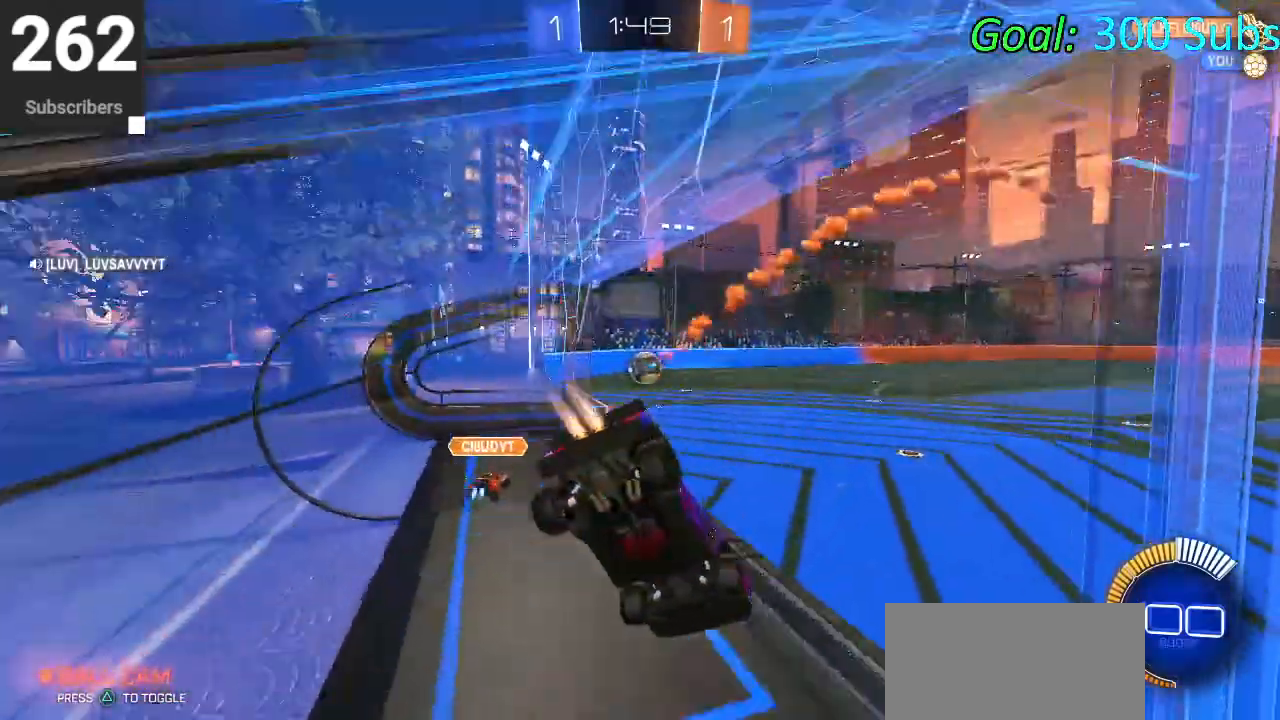
{"buttons": ["CIRCLE", "R2"], "left_stick": "down-left", "right_stick": "center", "events": []}
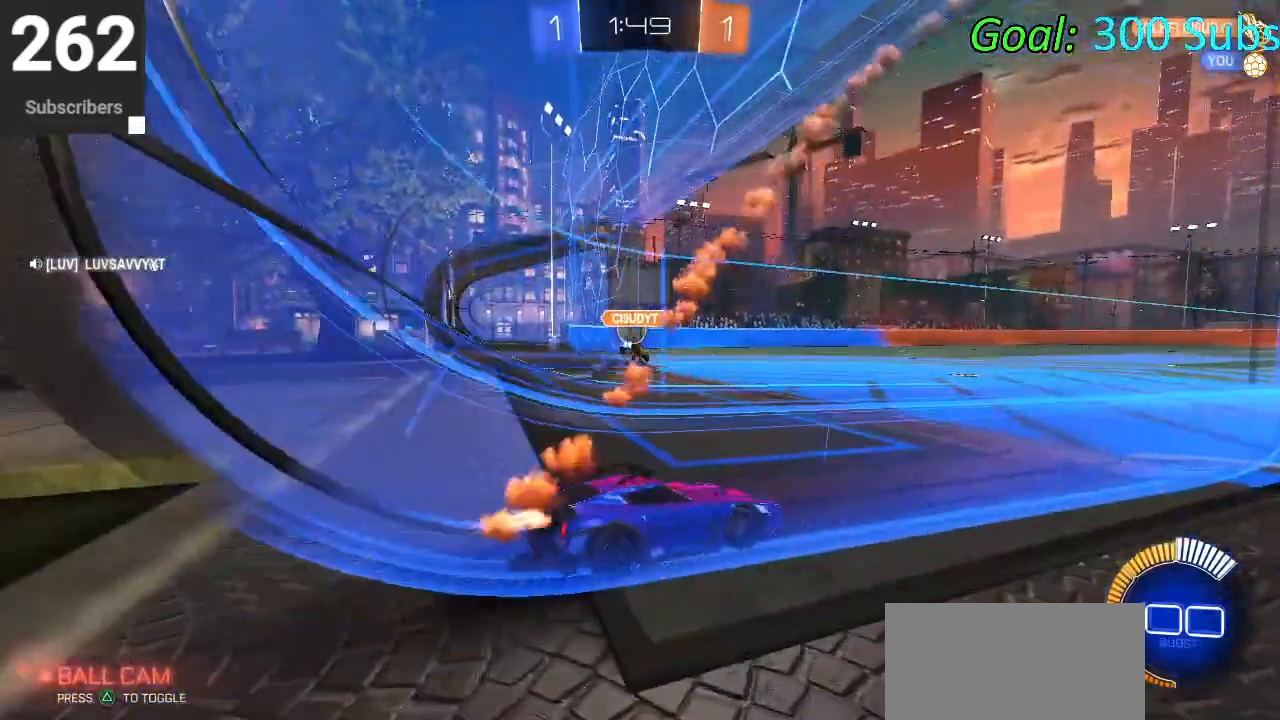
{"buttons": ["CIRCLE", "R2"], "left_stick": "left", "right_stick": "center", "events": [[267, "left_stick", "left"]]}
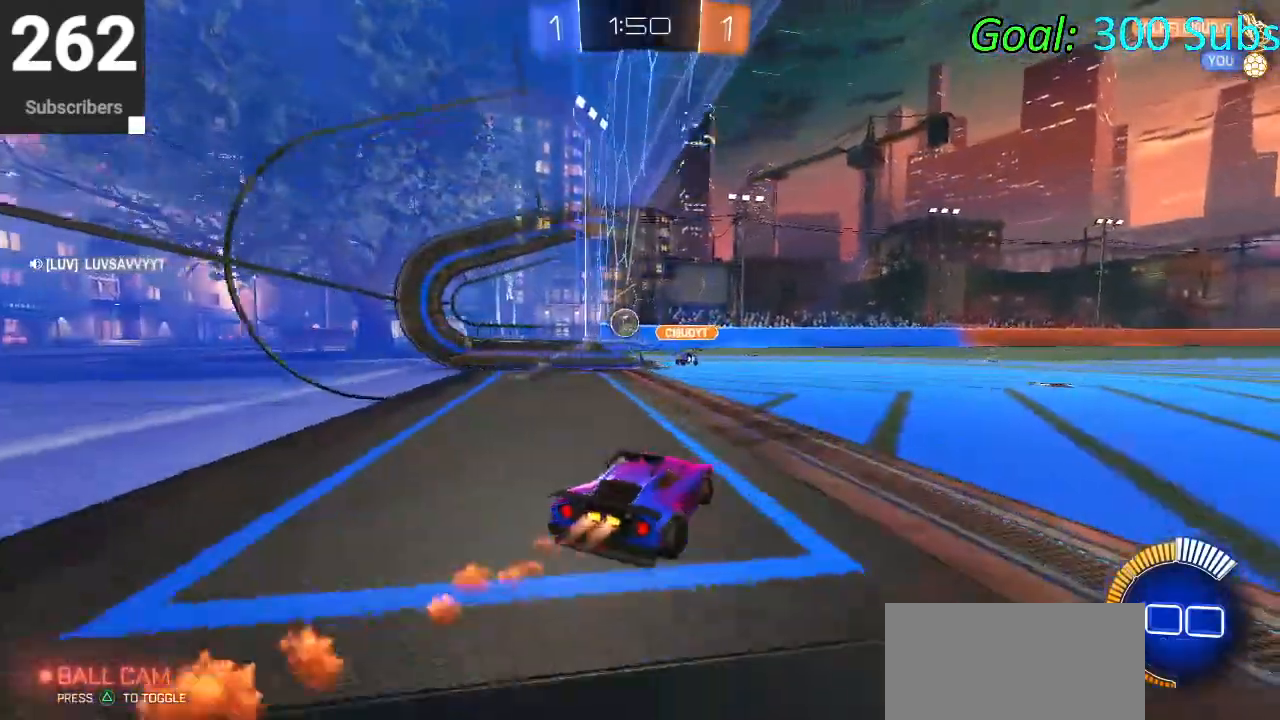
{"buttons": ["CIRCLE", "L1", "R2"], "left_stick": "down", "right_stick": "center", "events": [[17, "L1", "down"], [33, "CROSS", "down"], [67, "left_stick", "up"], [233, "left_stick", "right"], [300, "left_stick", "down"], [317, "CROSS", "up"]]}
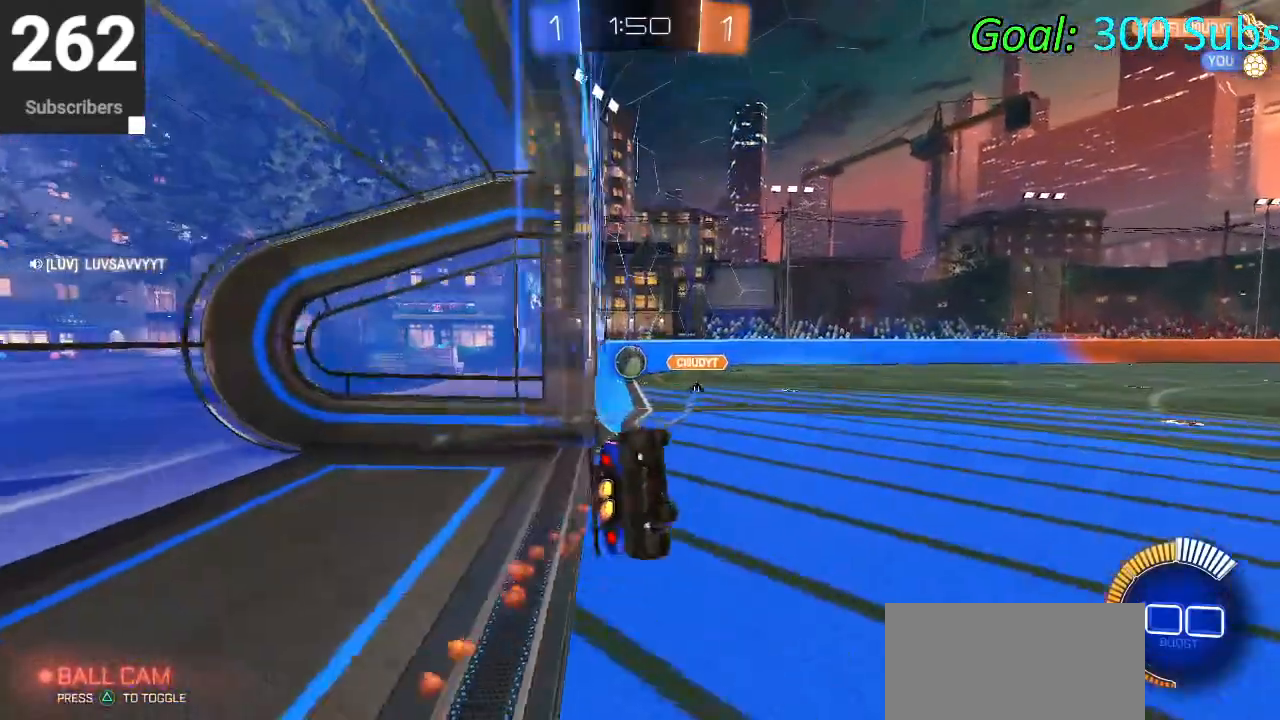
{"buttons": ["CROSS", "CIRCLE", "L1", "R2"], "left_stick": "up-left", "right_stick": "center", "events": [[33, "left_stick", "center"], [83, "left_stick", "up"], [317, "CROSS", "down"], [467, "left_stick", "up-left"]]}
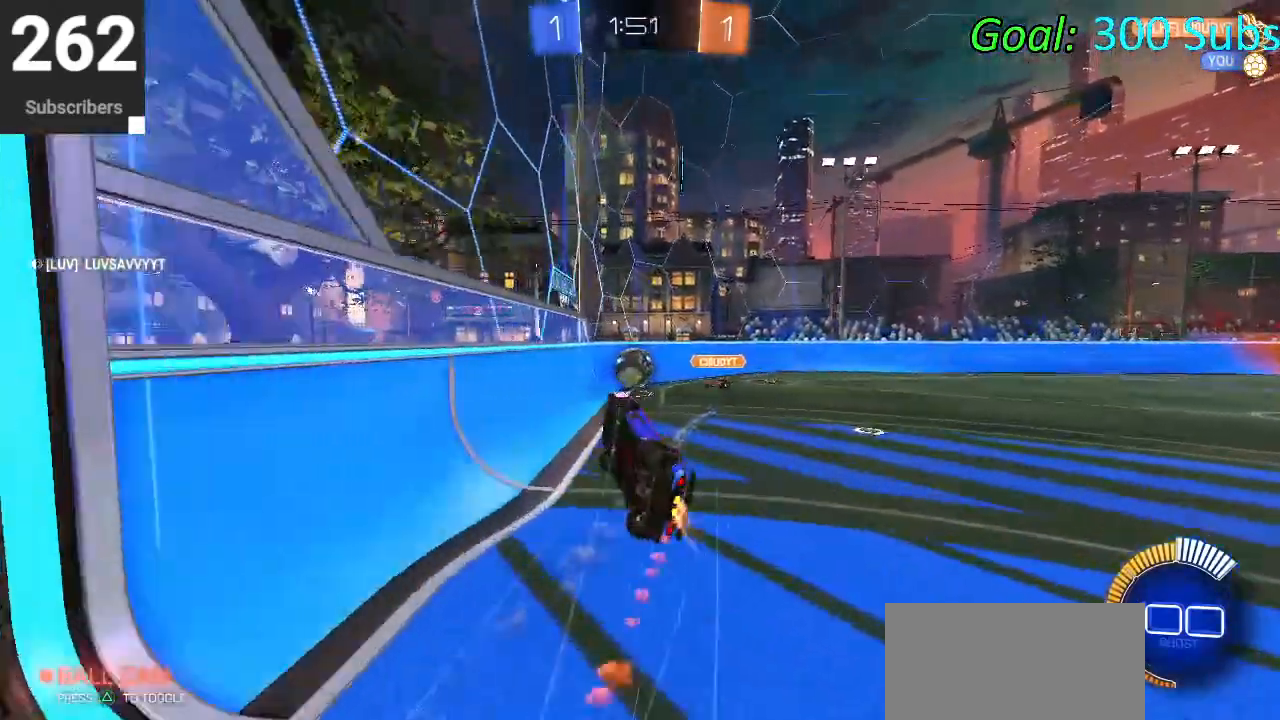
{"buttons": ["CIRCLE", "L1", "R2"], "left_stick": "up-left", "right_stick": "center", "events": [[33, "left_stick", "left"], [50, "CROSS", "up"], [183, "left_stick", "up-left"]]}
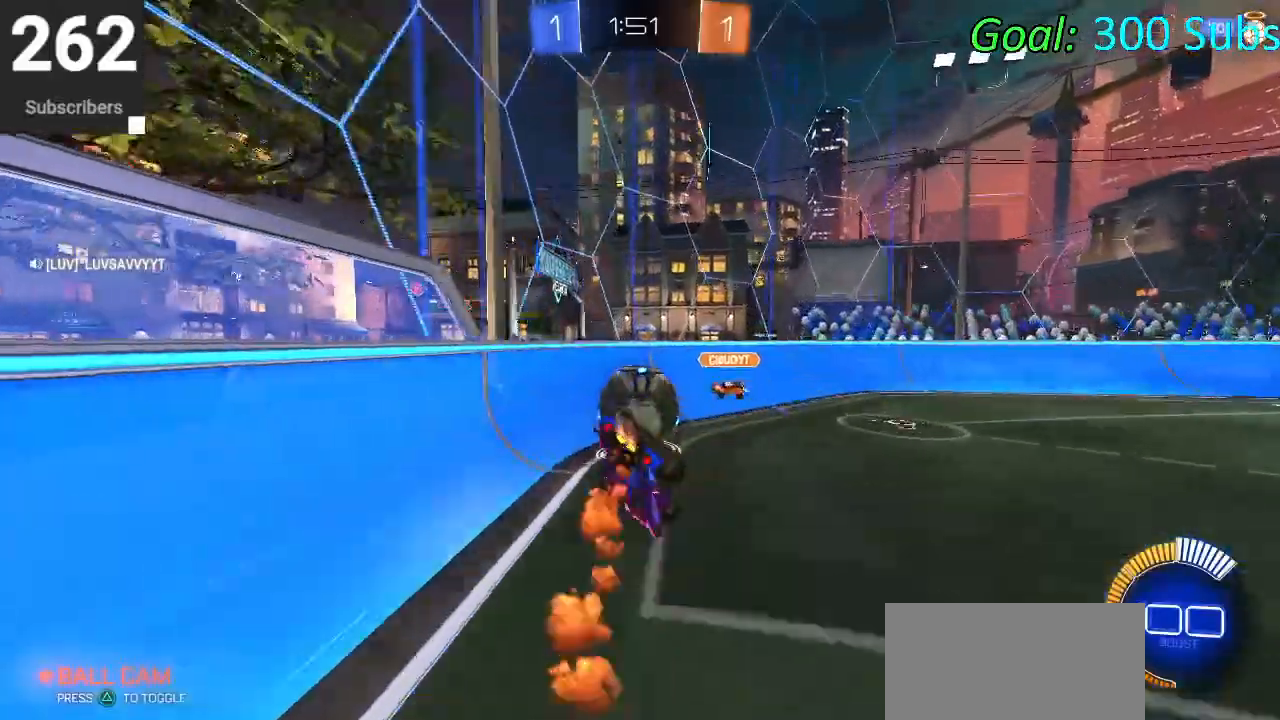
{"buttons": ["CIRCLE", "L1", "R2"], "left_stick": "up-left", "right_stick": "center", "events": []}
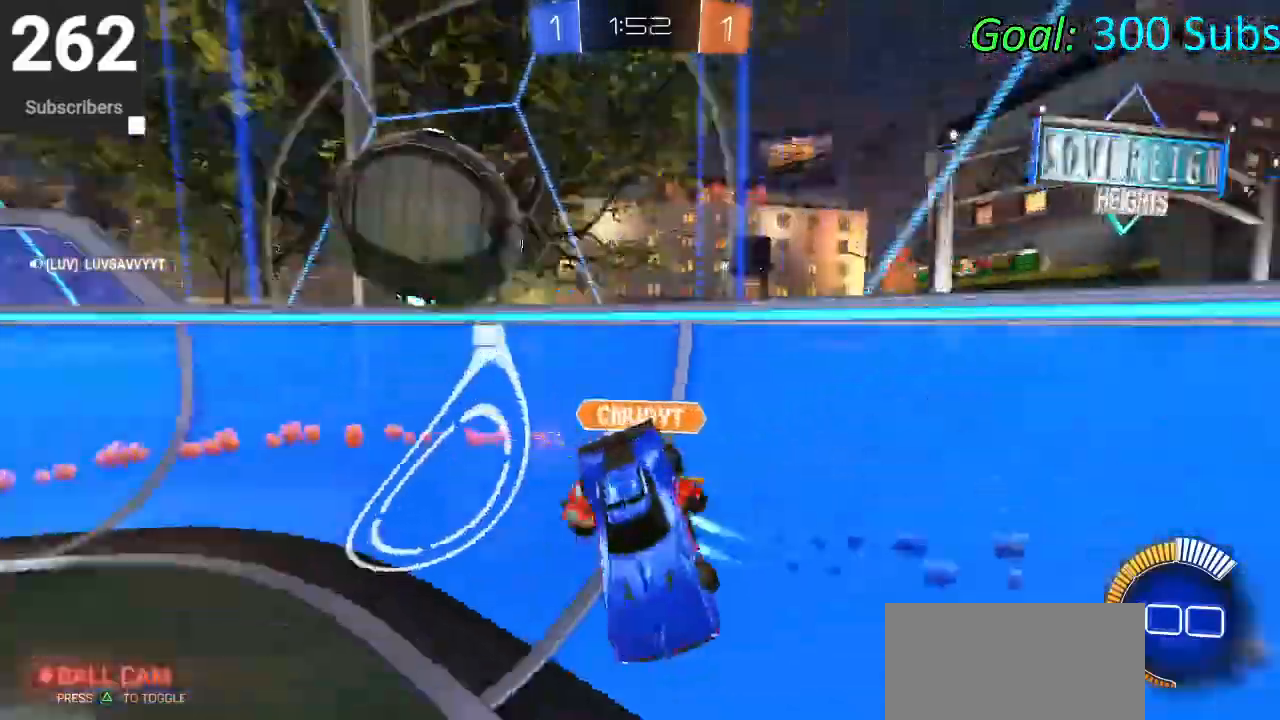
{"buttons": ["SQUARE", "R2"], "left_stick": "right", "right_stick": "center", "events": [[33, "L1", "up"], [83, "left_stick", "center"], [250, "left_stick", "right"], [300, "CIRCLE", "up"], [417, "SQUARE", "down"]]}
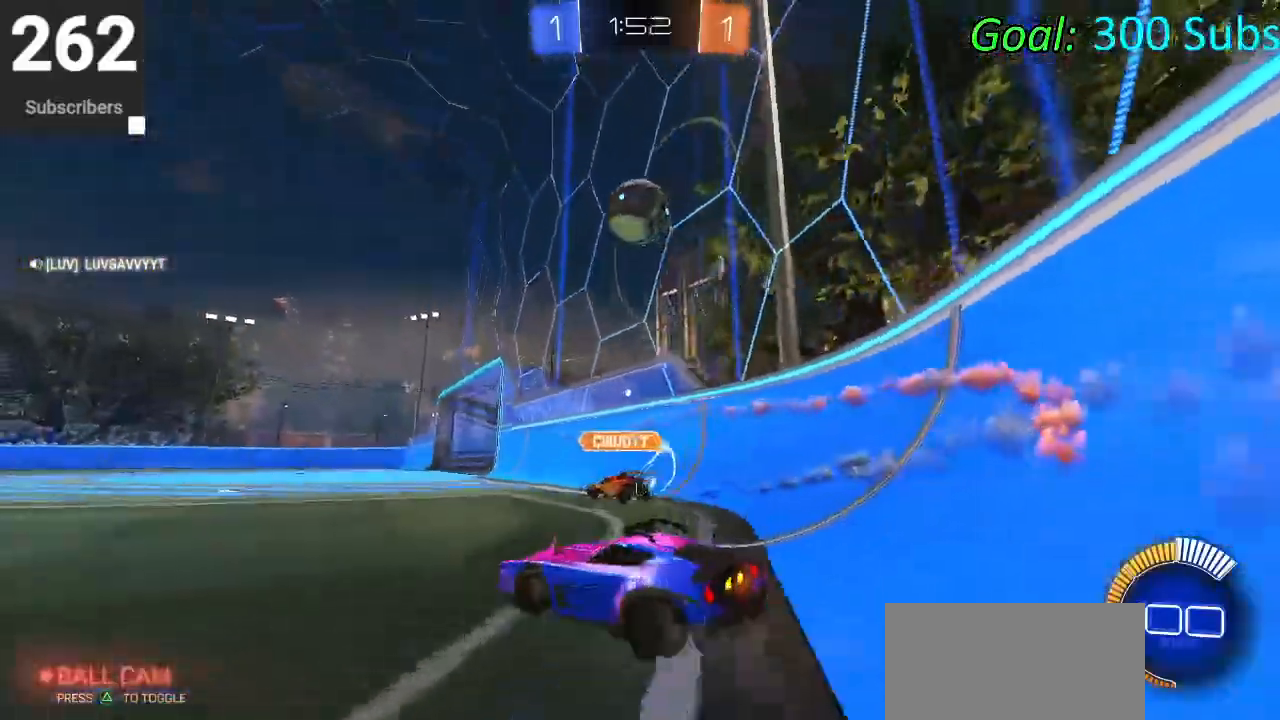
{"buttons": ["R2"], "left_stick": "down-left", "right_stick": "center", "events": [[33, "SQUARE", "up"], [233, "left_stick", "center"], [317, "CROSS", "down"], [317, "left_stick", "down-left"], [483, "CROSS", "up"]]}
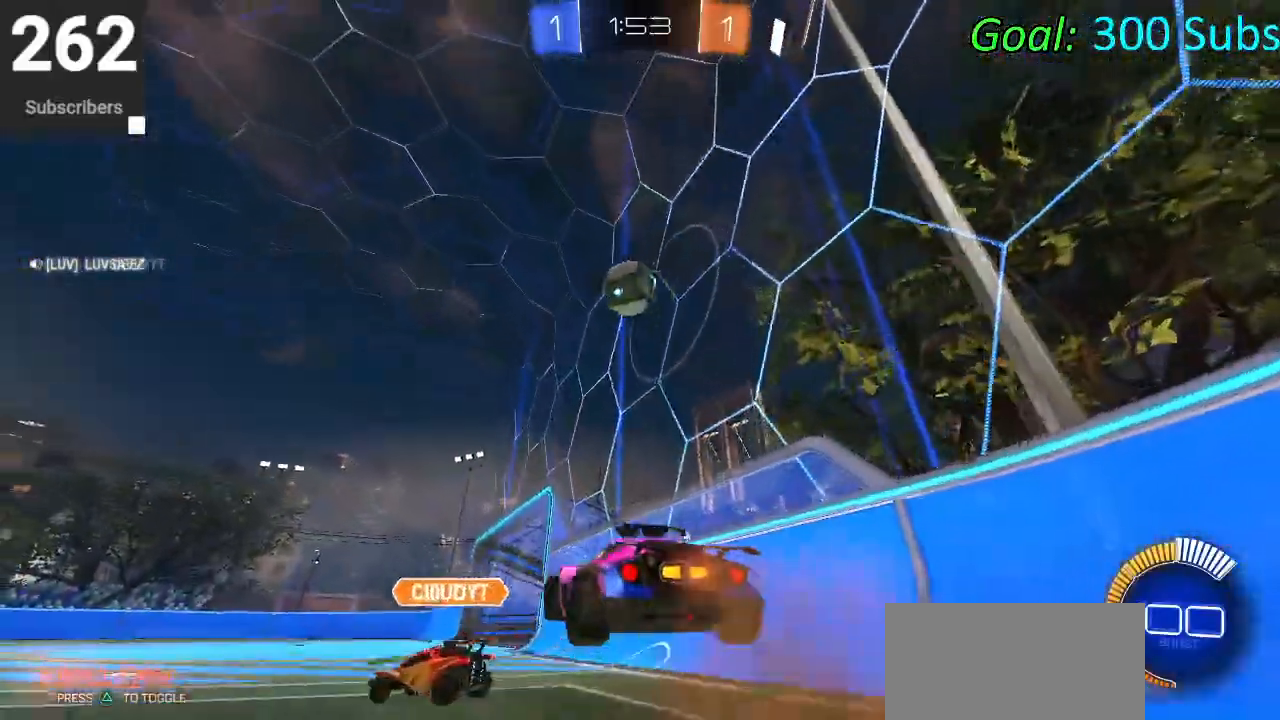
{"buttons": ["L1", "R2"], "left_stick": "up-right", "right_stick": "center", "events": [[33, "CIRCLE", "down"], [50, "left_stick", "center"], [67, "CROSS", "down"], [133, "left_stick", "down"], [217, "L1", "down"], [233, "CROSS", "up"], [333, "left_stick", "up-right"], [483, "CIRCLE", "up"]]}
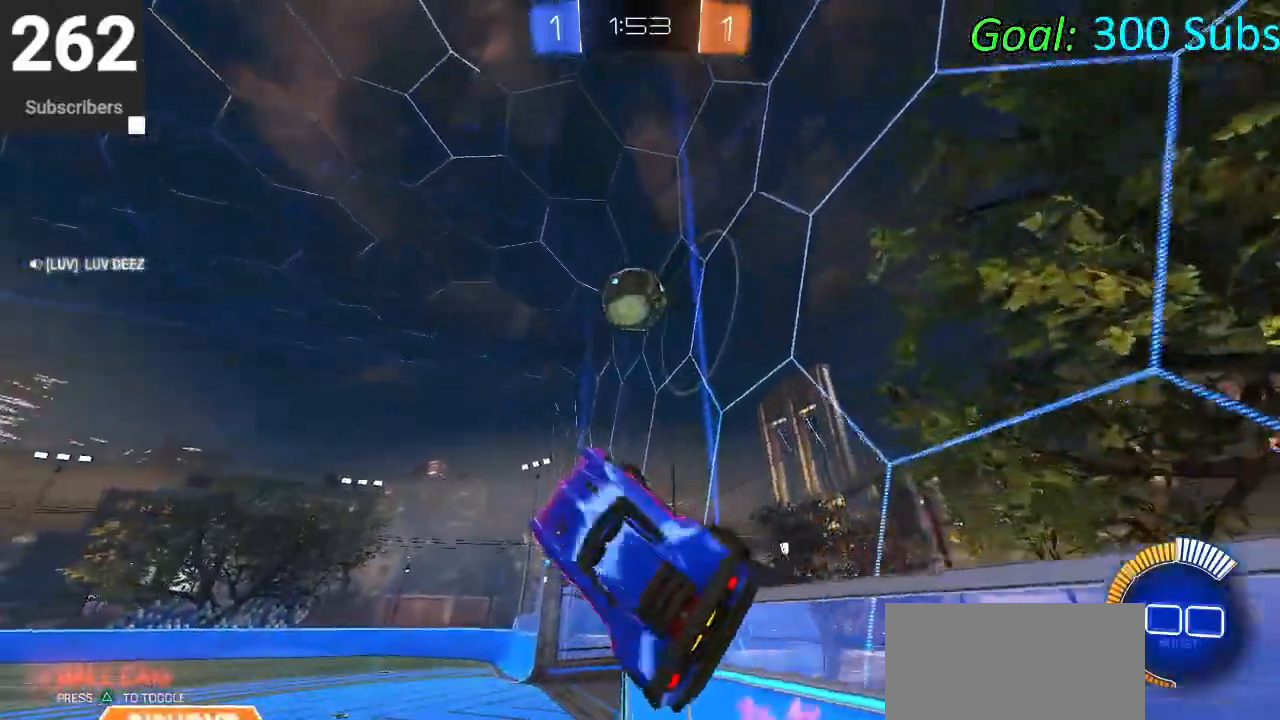
{"buttons": ["CIRCLE", "L1", "R2"], "left_stick": "down-right", "right_stick": "center", "events": [[133, "CIRCLE", "down"], [133, "left_stick", "up-left"], [250, "left_stick", "down-left"], [450, "left_stick", "down-right"]]}
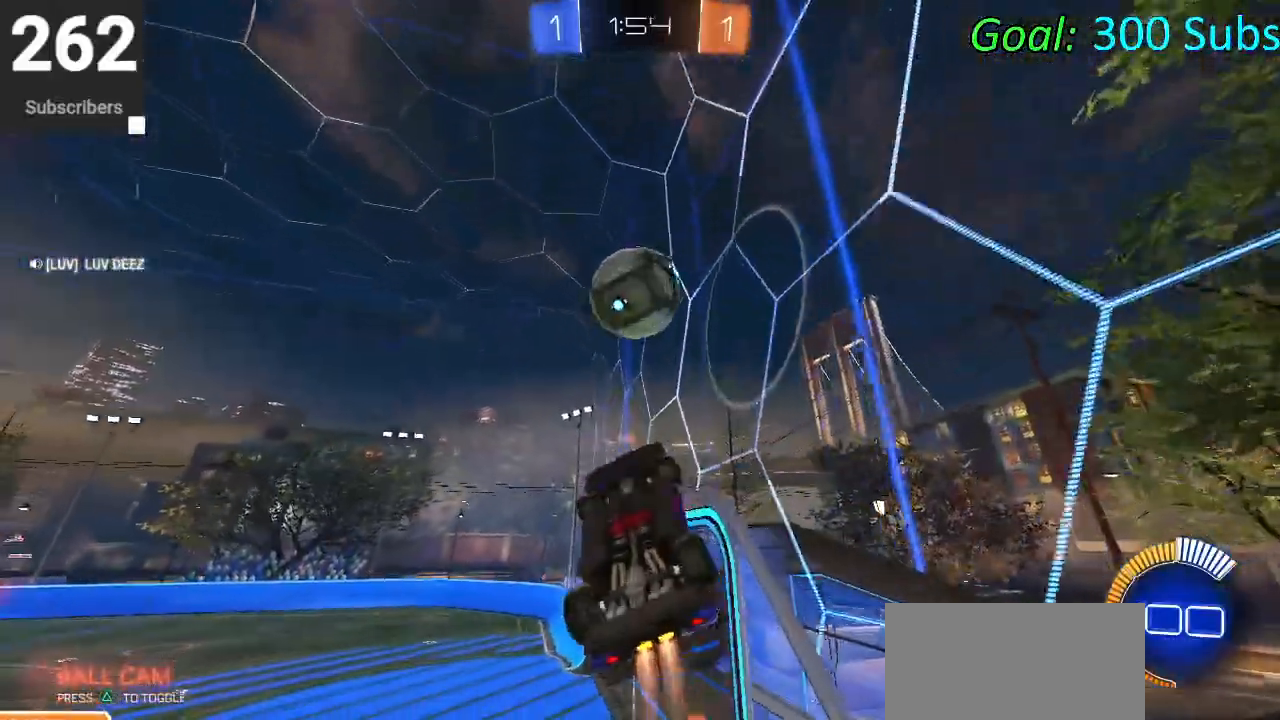
{"buttons": ["CIRCLE", "L1", "R2"], "left_stick": "down-left", "right_stick": "center", "events": [[50, "left_stick", "right"], [150, "left_stick", "up-right"], [300, "left_stick", "up-left"], [483, "left_stick", "down-left"]]}
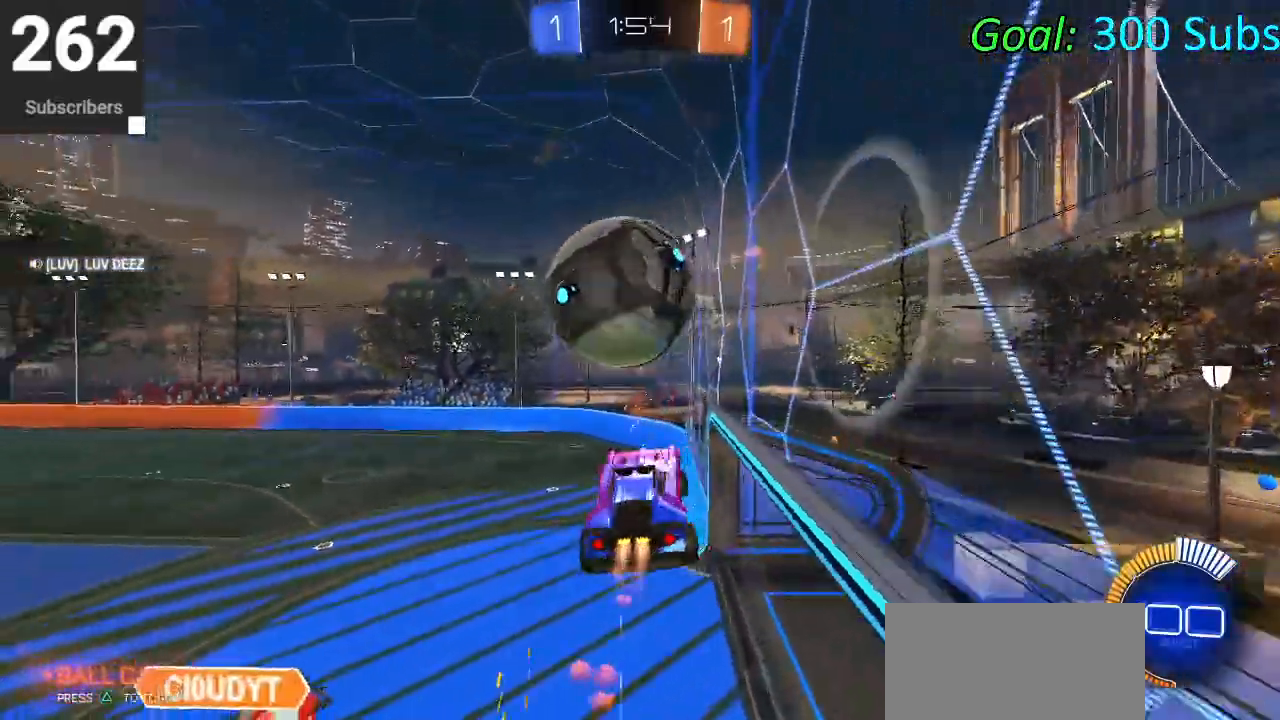
{"buttons": ["CIRCLE", "L1", "R2"], "left_stick": "up", "right_stick": "center", "events": [[67, "left_stick", "down"], [317, "left_stick", "up-right"], [450, "left_stick", "up"]]}
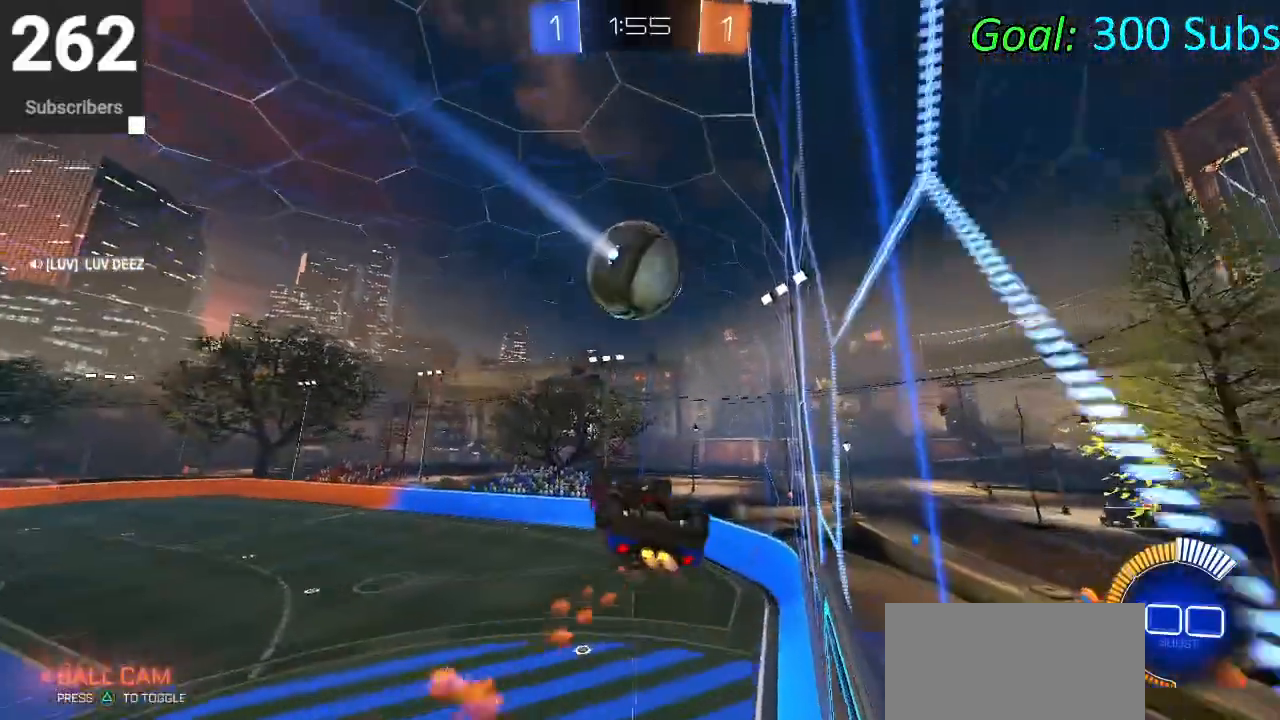
{"buttons": ["CIRCLE", "L1", "R2"], "left_stick": "down-right", "right_stick": "center", "events": [[250, "left_stick", "down-left"], [500, "left_stick", "down-right"]]}
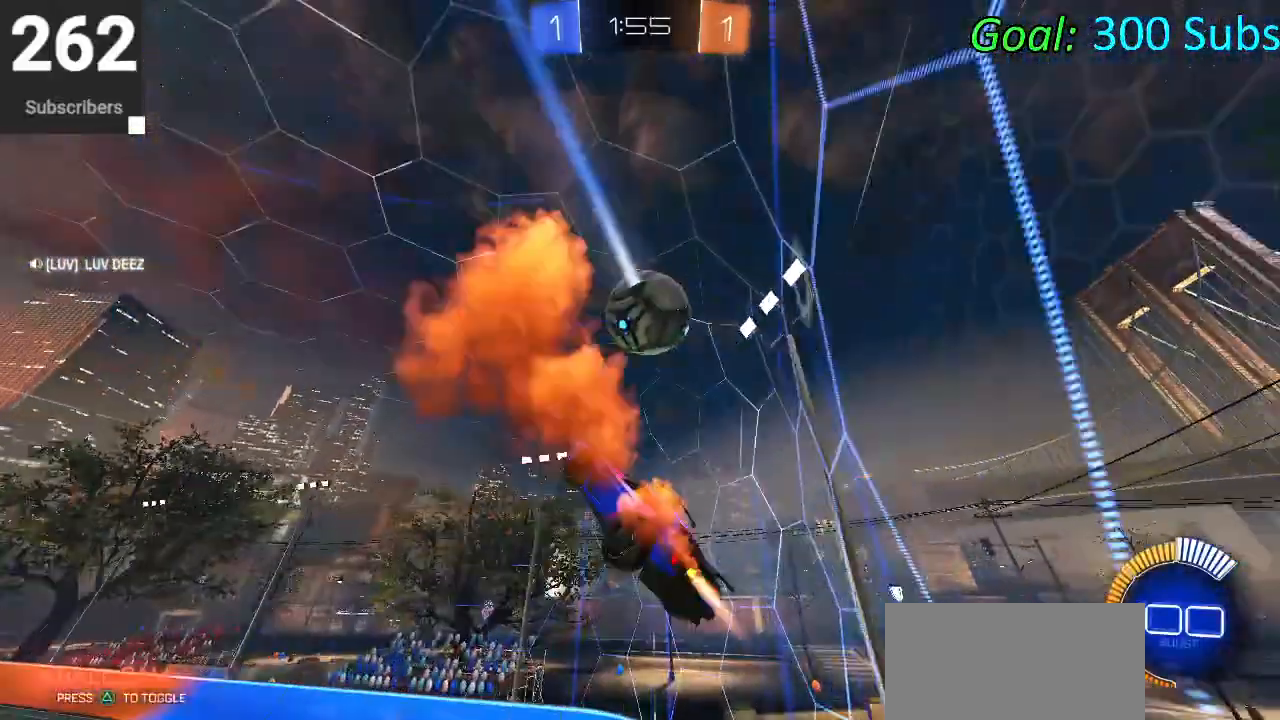
{"buttons": ["CIRCLE", "R2"], "left_stick": "center", "right_stick": "center", "events": [[150, "left_stick", "up"], [250, "left_stick", "up-left"], [317, "L1", "up"], [433, "left_stick", "center"]]}
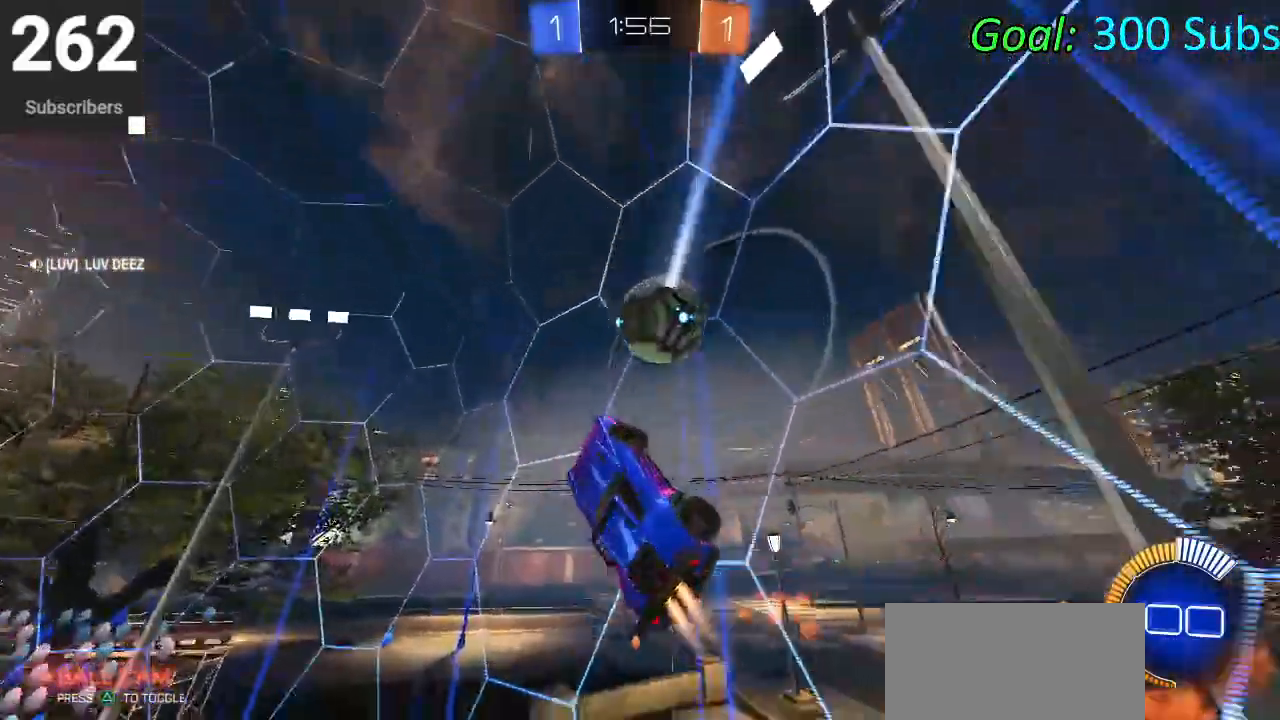
{"buttons": ["CIRCLE", "R2"], "left_stick": "left", "right_stick": "center", "events": [[83, "R1", "down"], [83, "left_stick", "left"], [233, "R1", "up"]]}
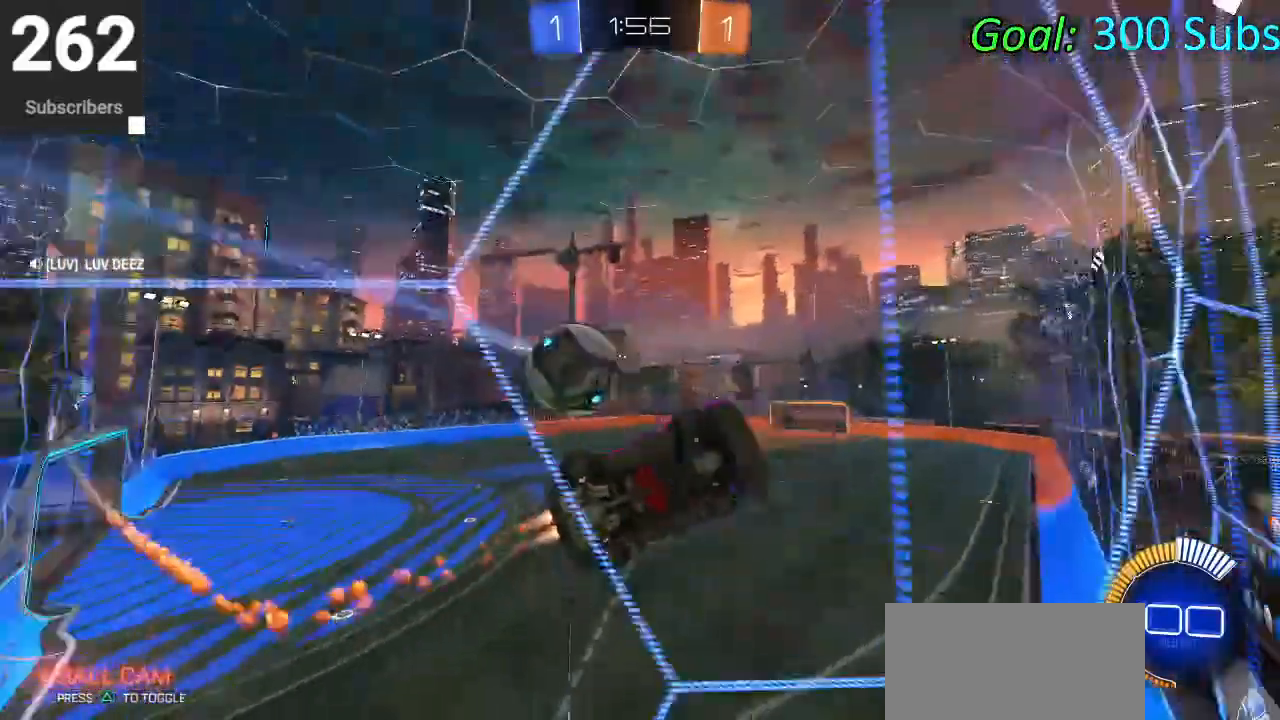
{"buttons": ["L2"], "left_stick": "left", "right_stick": "center", "events": [[333, "CIRCLE", "up"], [333, "R2", "up"], [350, "L2", "down"]]}
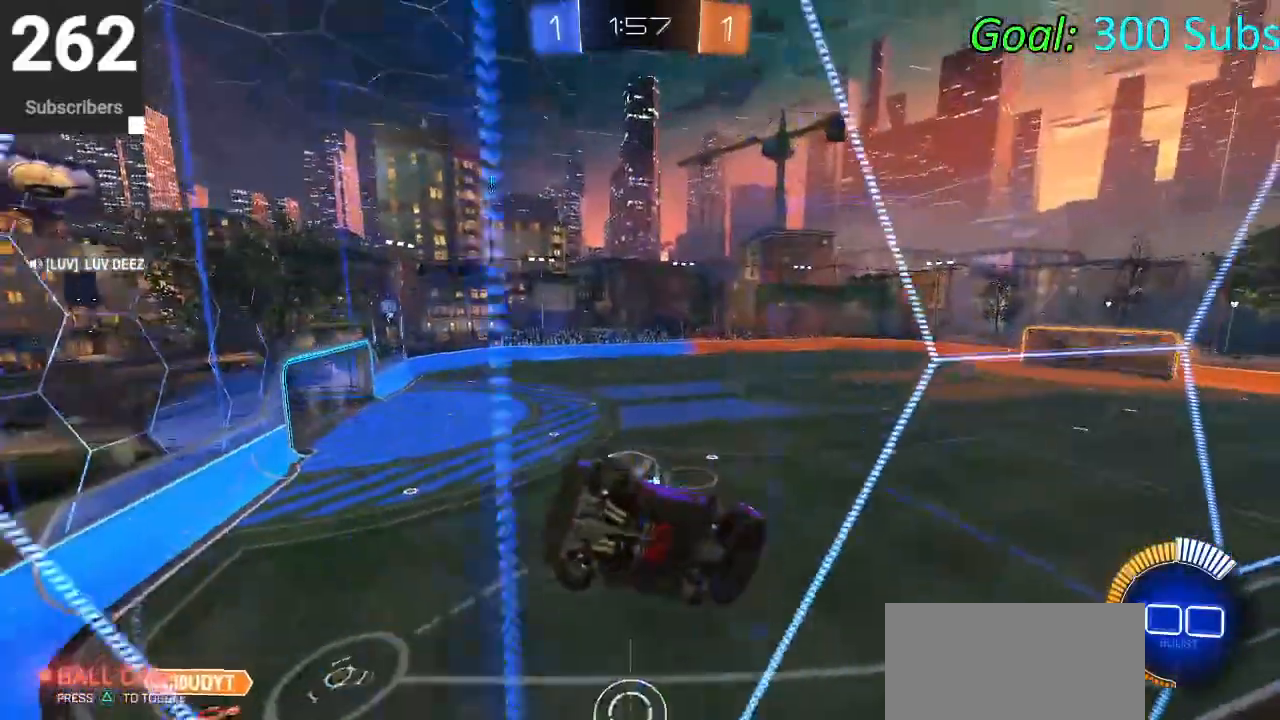
{"buttons": ["CROSS", "CIRCLE", "R1", "R2"], "left_stick": "down", "right_stick": "center", "events": [[17, "R2", "down"], [50, "L2", "up"], [83, "CIRCLE", "down"], [233, "left_stick", "center"], [400, "CROSS", "down"], [400, "left_stick", "down"], [417, "R1", "down"]]}
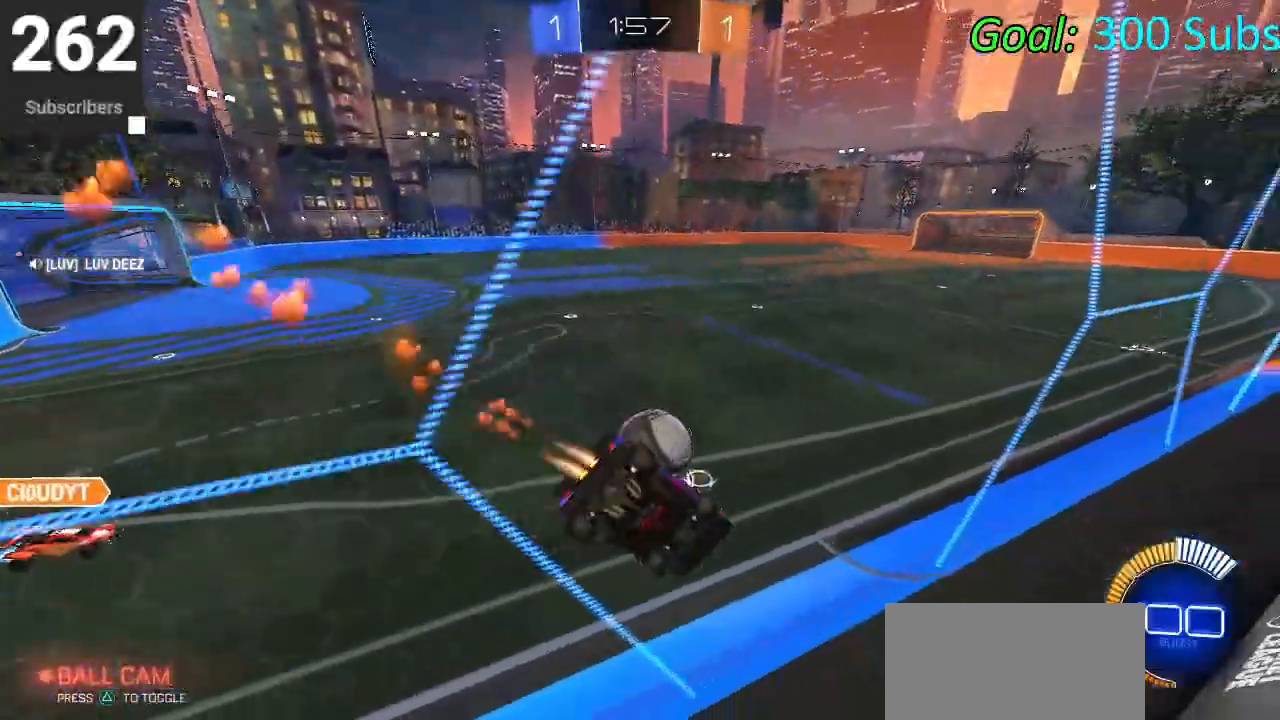
{"buttons": ["R2"], "left_stick": "right", "right_stick": "center", "events": [[100, "CROSS", "up"], [133, "R1", "up"], [167, "L2", "down"], [183, "CIRCLE", "up"], [183, "left_stick", "right"], [233, "R2", "up"], [400, "L2", "up"], [433, "R2", "down"]]}
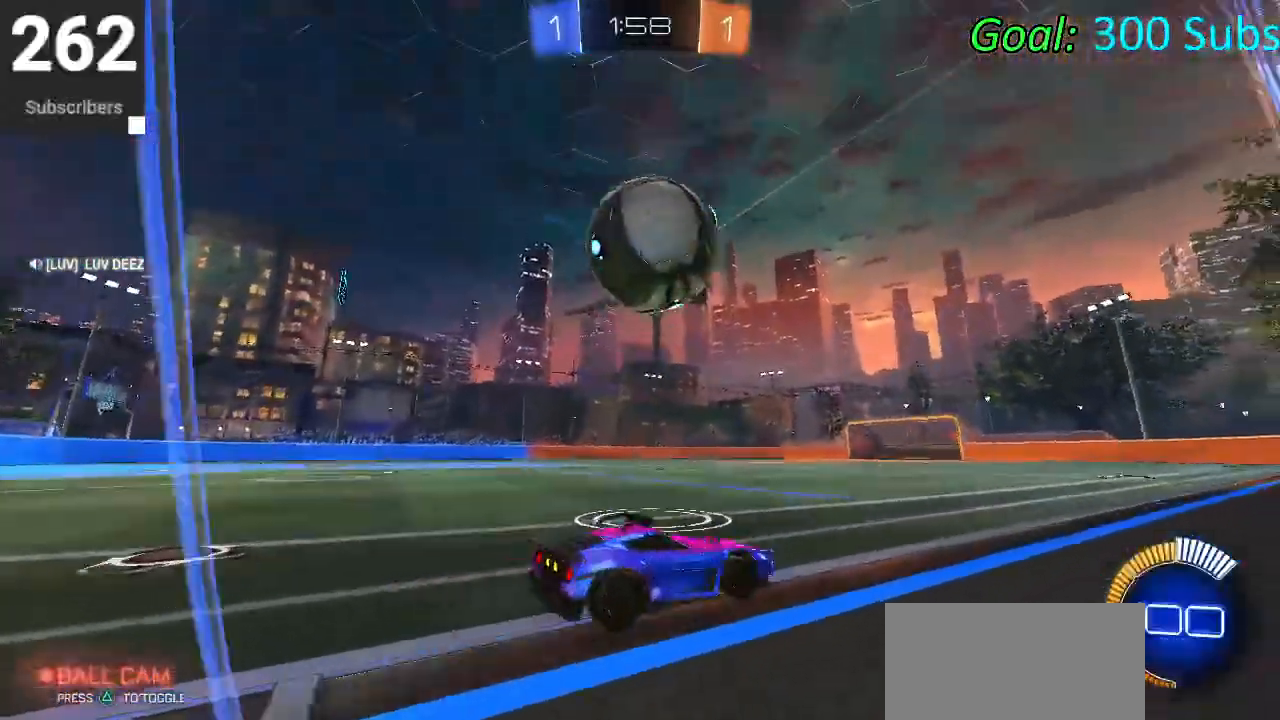
{"buttons": ["CIRCLE", "R2"], "left_stick": "left", "right_stick": "center", "events": [[217, "CIRCLE", "down"], [383, "left_stick", "center"], [433, "left_stick", "left"]]}
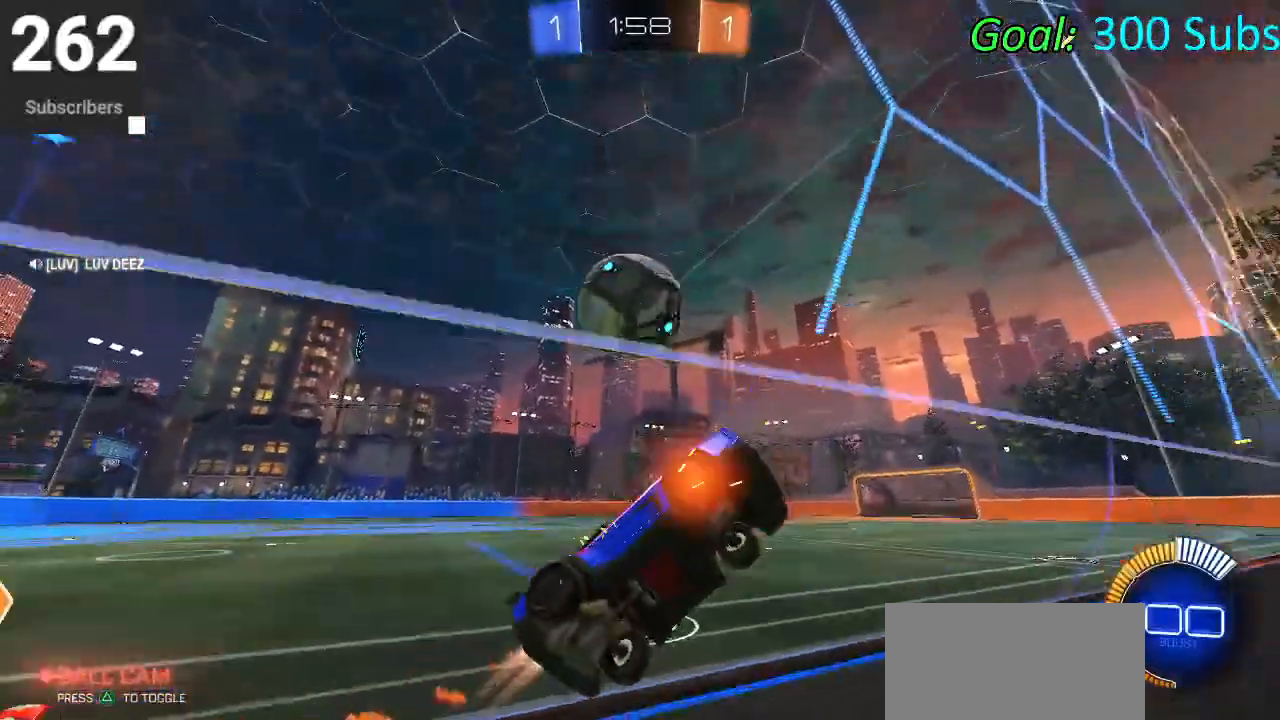
{"buttons": ["R2"], "left_stick": "left", "right_stick": "center", "events": [[167, "CIRCLE", "up"], [300, "L2", "down"], [483, "L2", "up"]]}
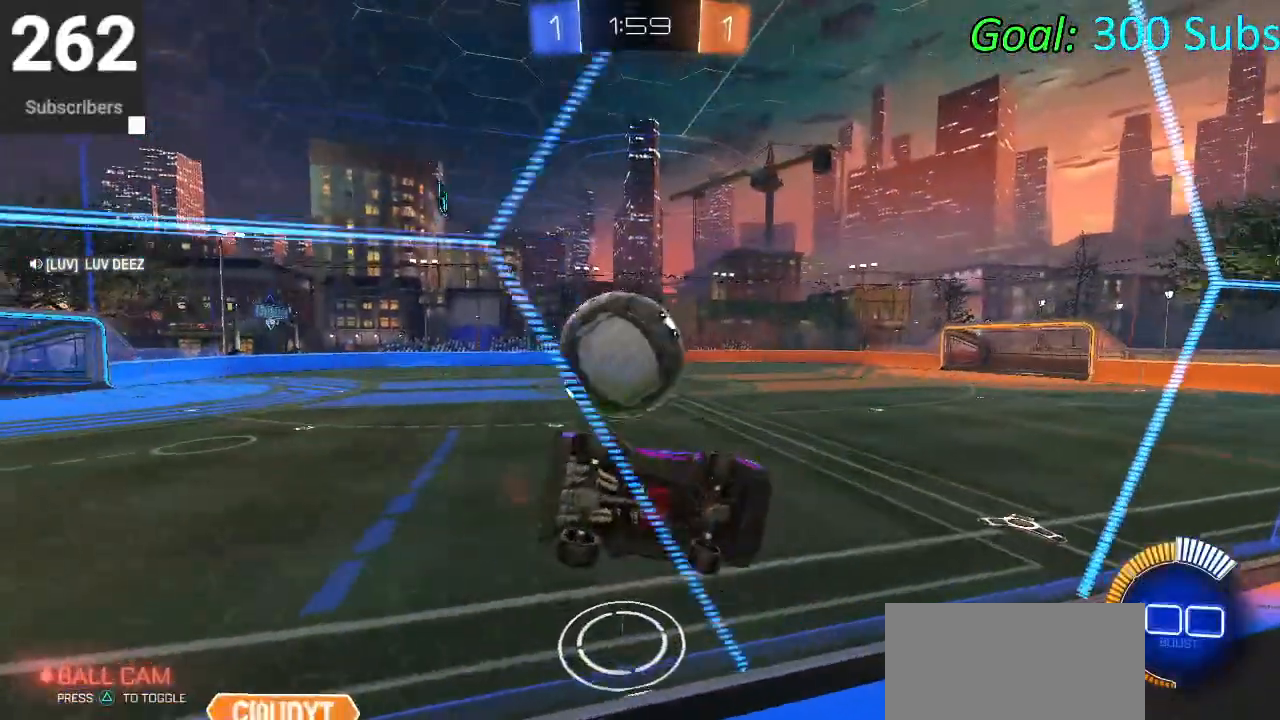
{"buttons": ["R2"], "left_stick": "center", "right_stick": "center", "events": [[67, "left_stick", "center"], [133, "left_stick", "left"], [250, "L2", "down"], [267, "R2", "up"], [350, "R2", "down"], [417, "L2", "up"], [433, "left_stick", "center"]]}
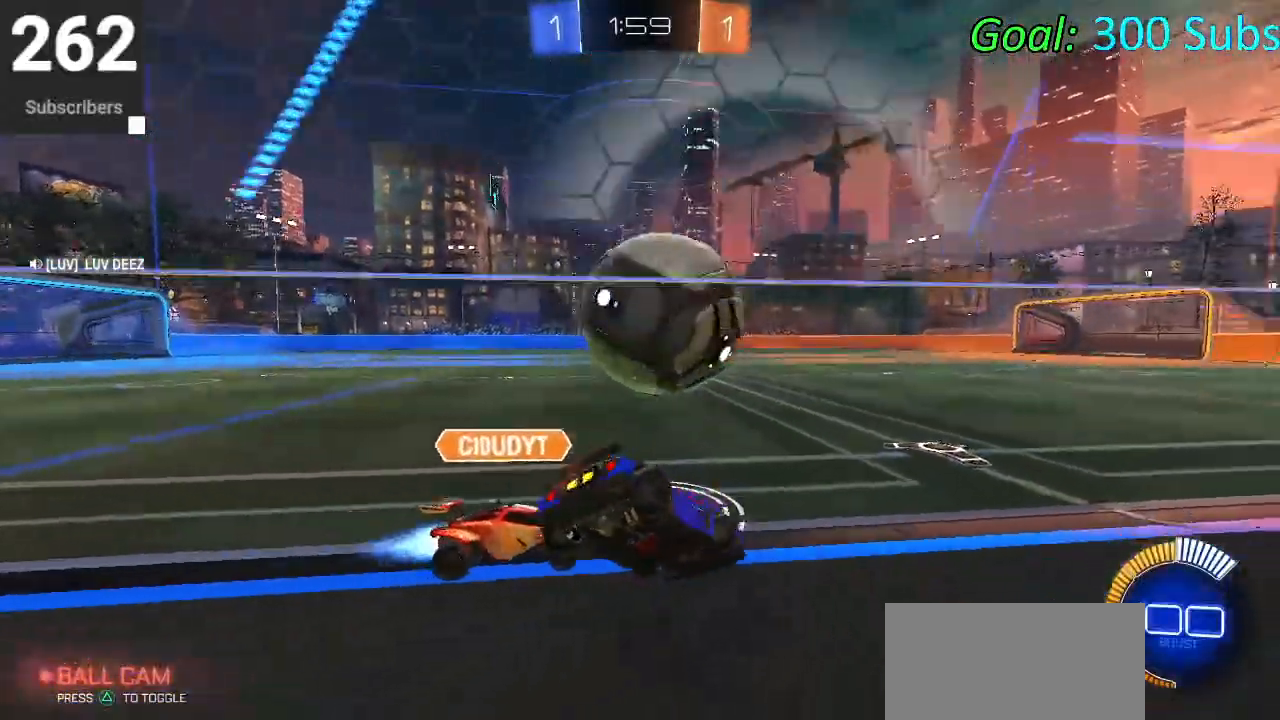
{"buttons": ["L2"], "left_stick": "center", "right_stick": "center", "events": [[33, "CIRCLE", "down"], [400, "CIRCLE", "up"], [433, "R2", "up"], [500, "L2", "down"]]}
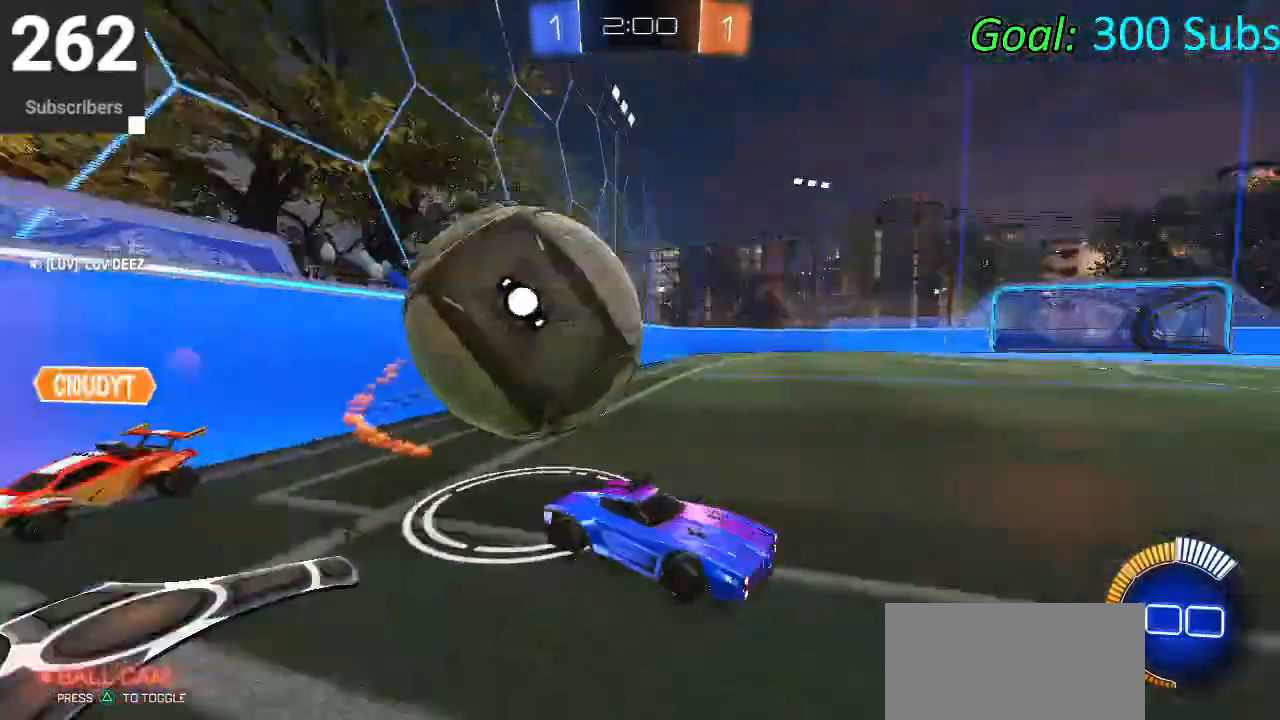
{"buttons": ["CIRCLE", "R2"], "left_stick": "left", "right_stick": "center", "events": [[67, "R2", "down"], [167, "left_stick", "left"], [183, "L2", "up"], [200, "CIRCLE", "down"]]}
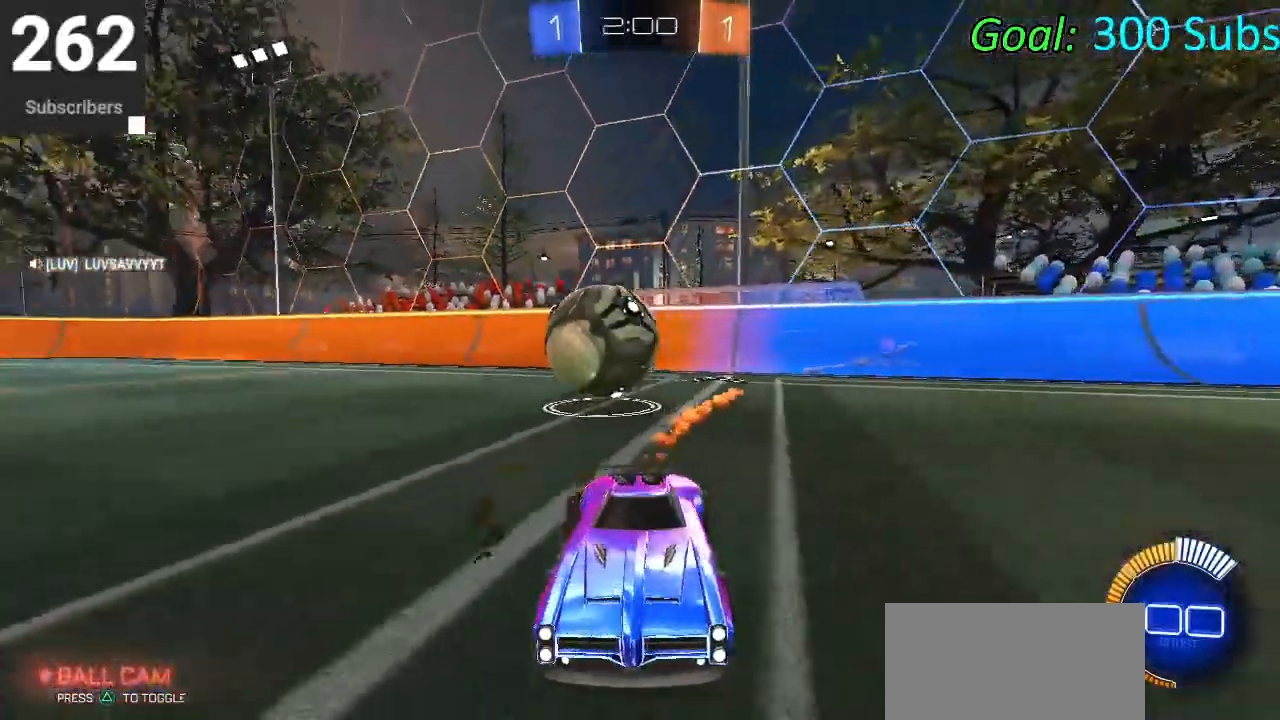
{"buttons": ["L2"], "left_stick": "right", "right_stick": "center", "events": [[50, "left_stick", "center"], [117, "left_stick", "right"], [150, "CIRCLE", "up"], [417, "L2", "down"], [433, "R2", "up"]]}